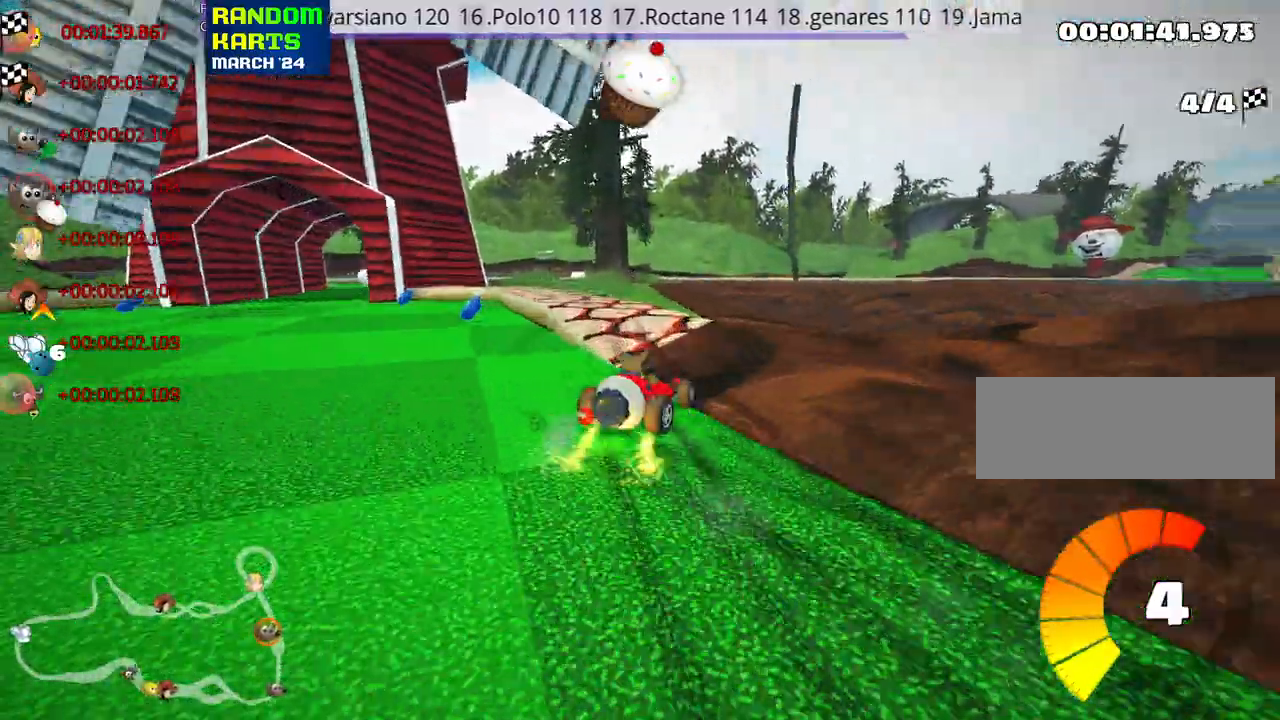
Gameplay with keyboard; each line is a JSON object with the keys held at the frame after it. "events" lists presses ("down") and releases ("up") of "down", "fire", "flag", "left", "look", "nitro", "right", "skid" and "up" between this image and that frame as [ms after this image, input, new state], when the widget could be followed in between. No other keys are recorded. Mouse input is not recorded. Key names are as the overlay labels them; some are game actions (e.g. jump) rather than physical keys.
{"keys": ["up"], "events": [[17, "nitro", "down"], [50, "skid", "up"], [167, "left", "up"], [183, "nitro", "up"]]}
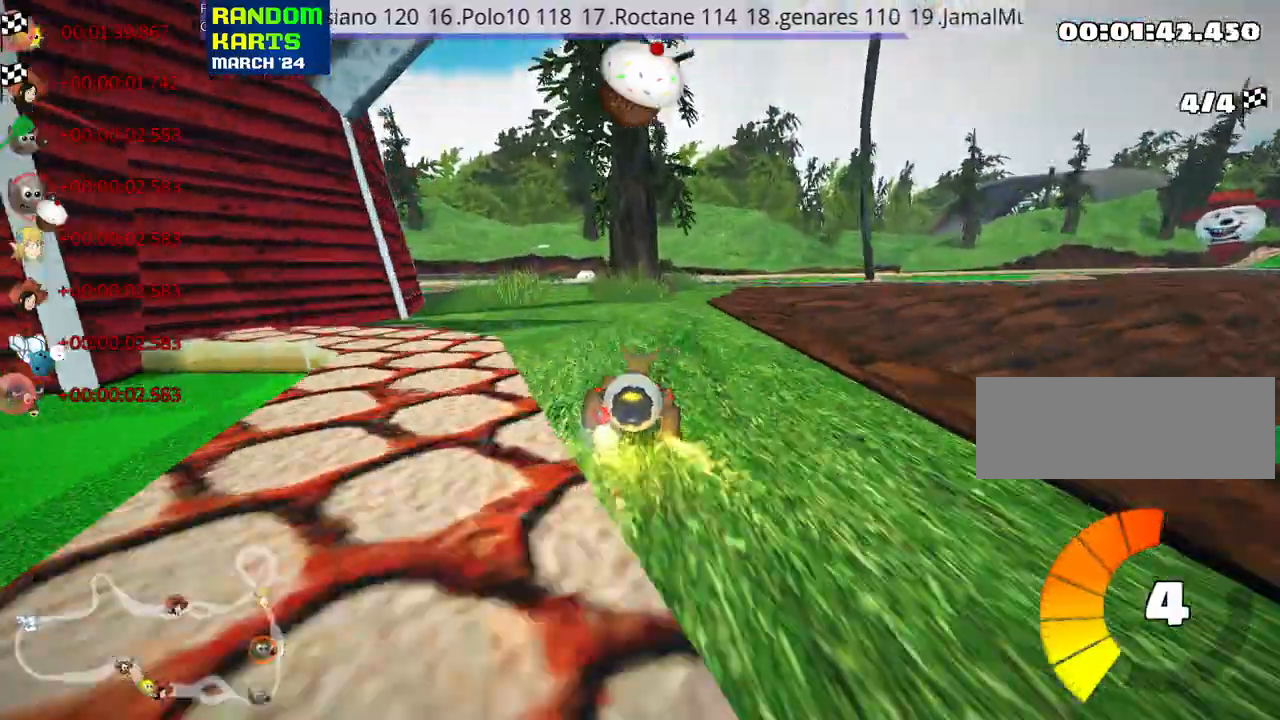
{"keys": ["right", "up"], "events": [[317, "right", "down"]]}
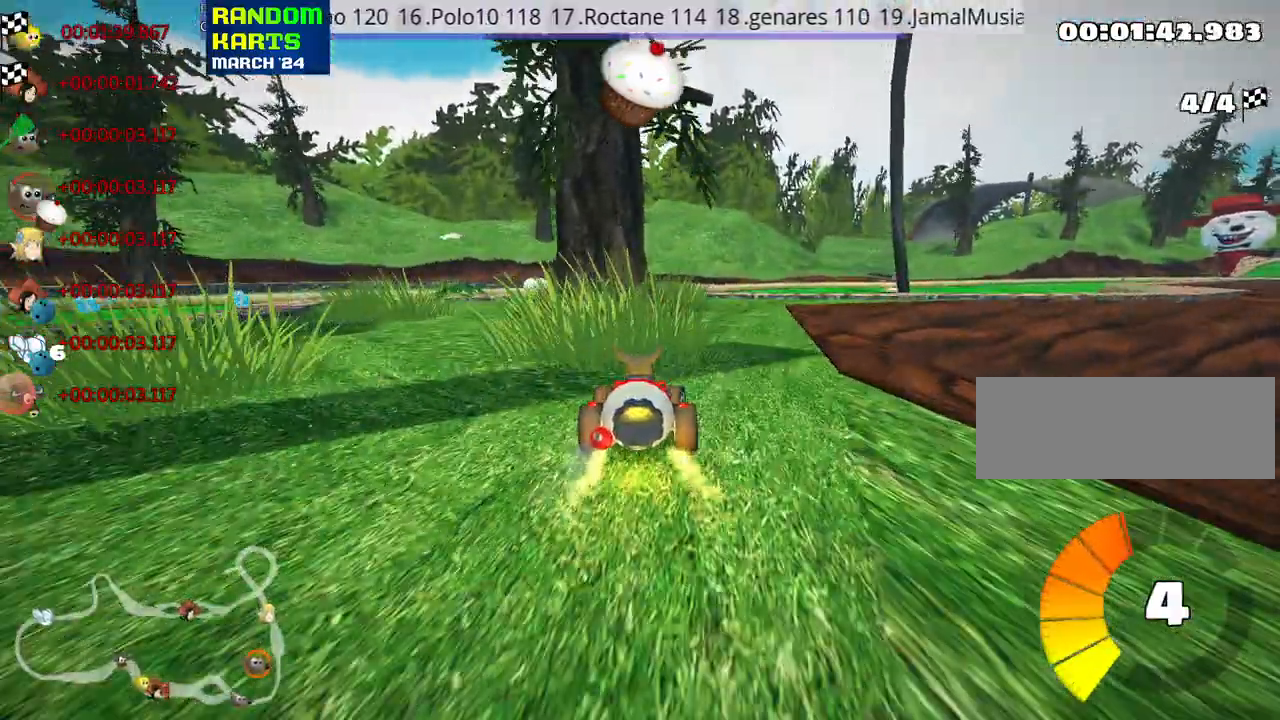
{"keys": ["left", "skid", "up"], "events": [[33, "right", "up"], [250, "nitro", "down"], [250, "skid", "down"], [267, "right", "down"], [417, "nitro", "up"], [433, "left", "down"], [450, "right", "up"]]}
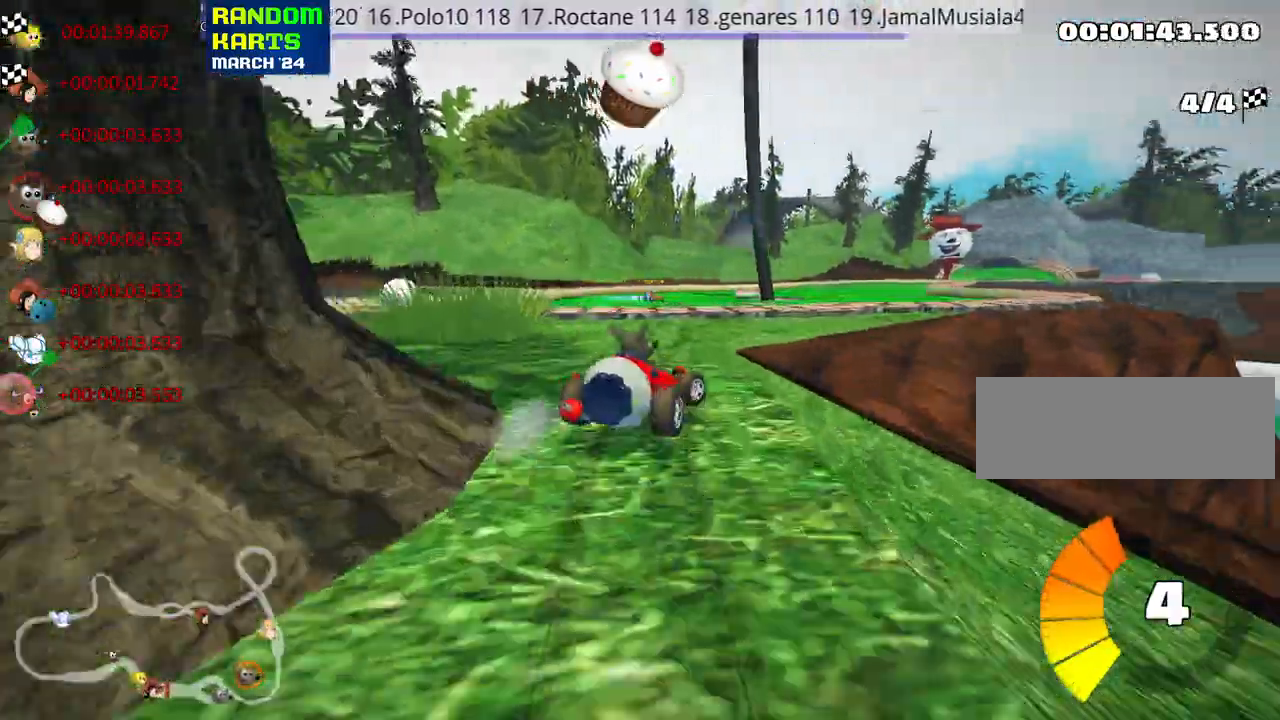
{"keys": ["left", "skid", "up"], "events": [[100, "right", "down"], [150, "left", "up"], [250, "fire", "down"], [250, "right", "up"], [300, "fire", "up"], [317, "left", "down"]]}
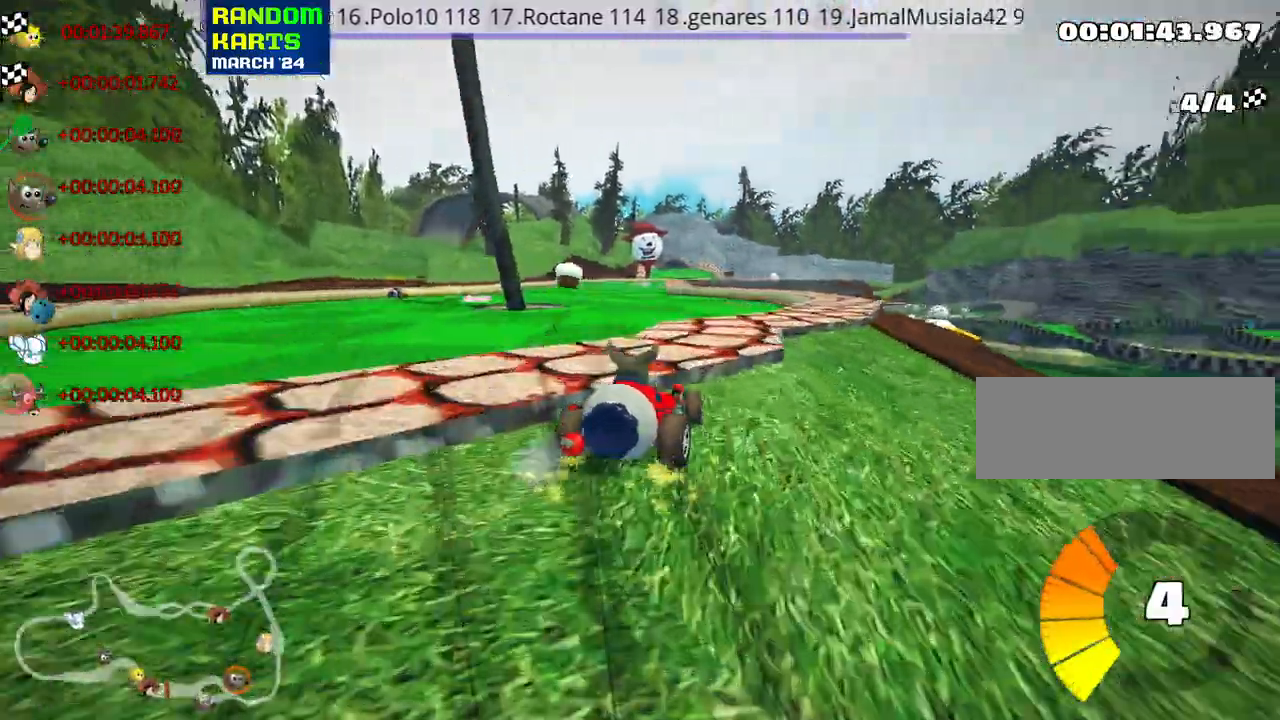
{"keys": ["left", "skid", "up"], "events": []}
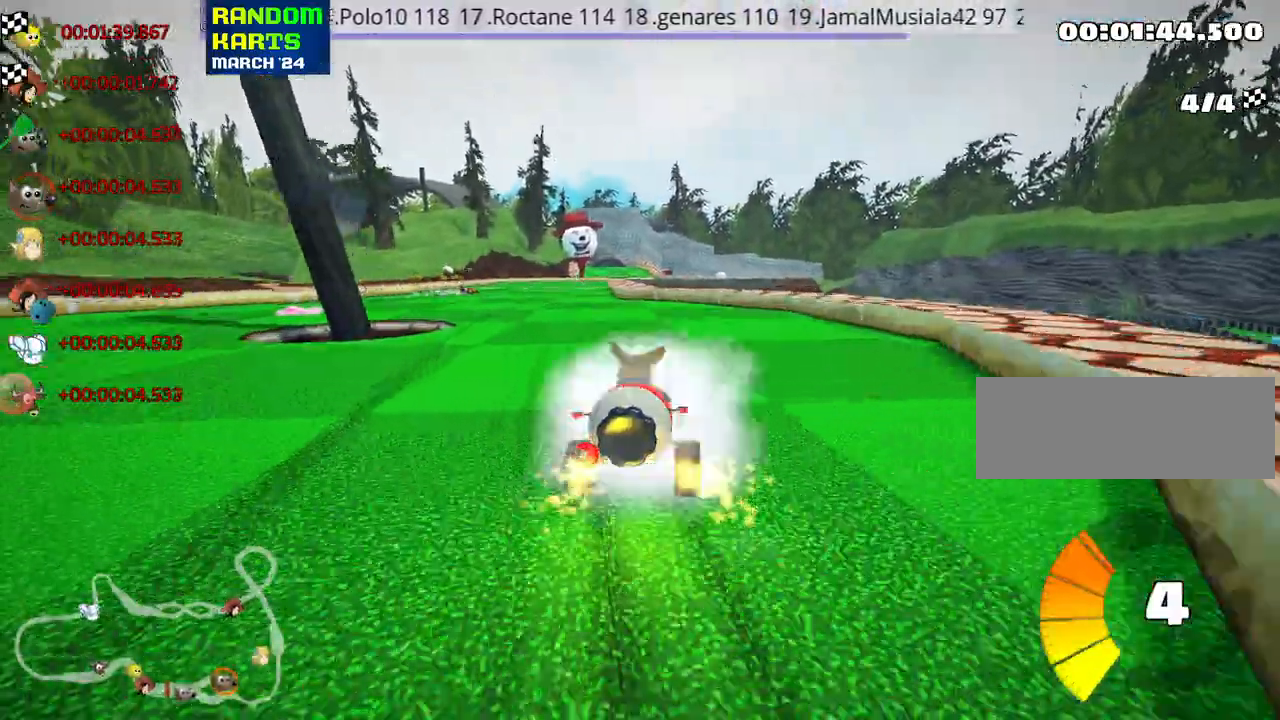
{"keys": ["up"], "events": [[100, "nitro", "down"], [150, "skid", "up"], [317, "nitro", "up"], [483, "left", "up"]]}
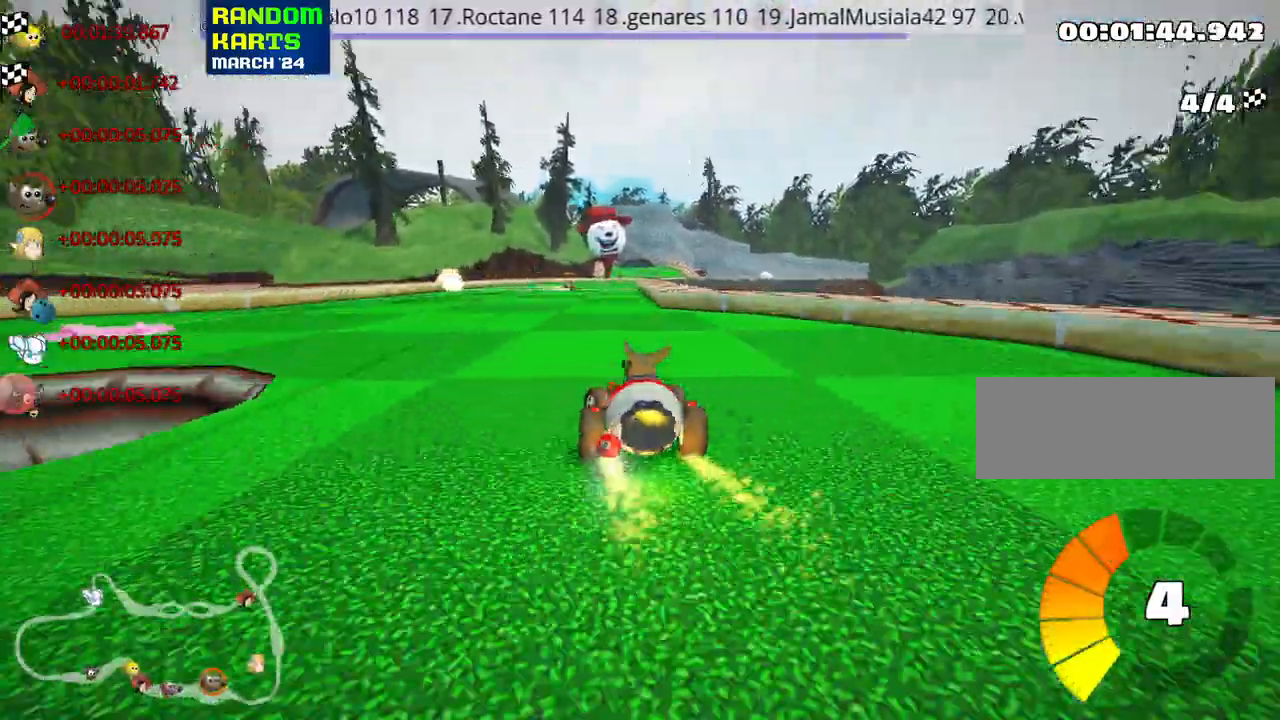
{"keys": ["up"], "events": []}
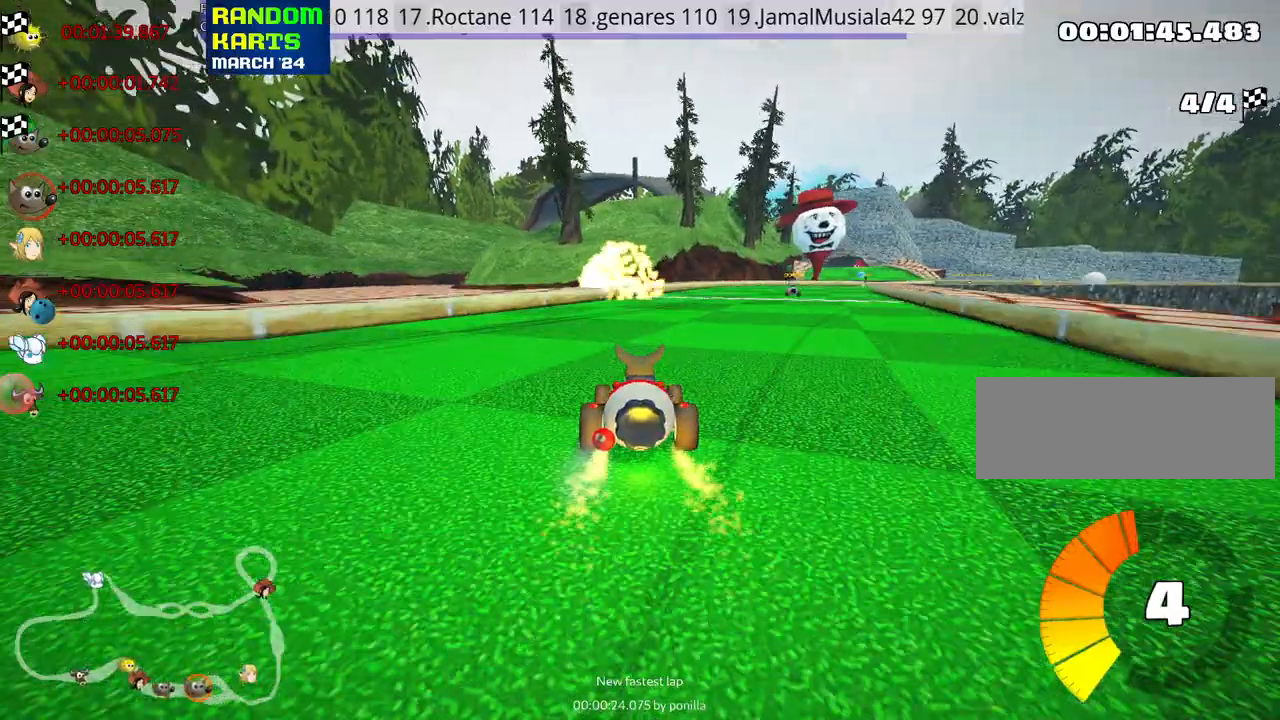
{"keys": ["left", "skid", "up"], "events": [[33, "skid", "down"], [50, "right", "down"], [283, "right", "up"], [317, "left", "down"]]}
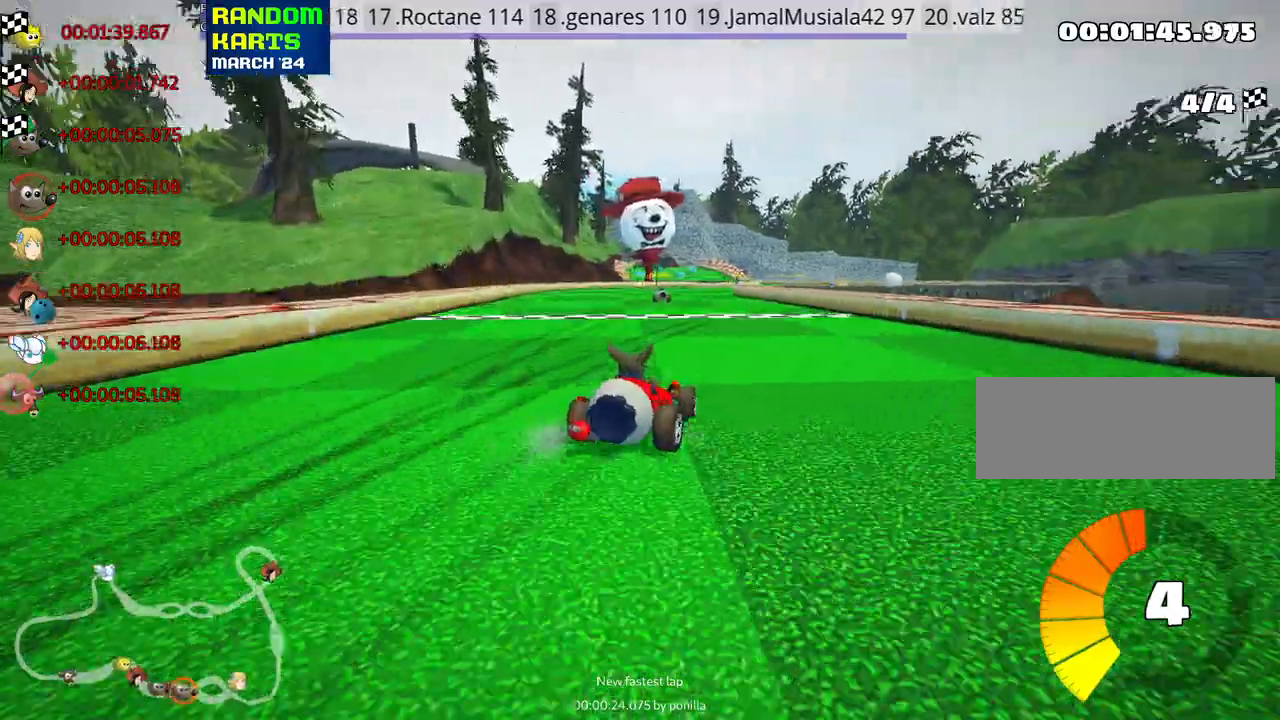
{"keys": [], "events": [[300, "skid", "up"], [367, "left", "up"], [433, "up", "up"]]}
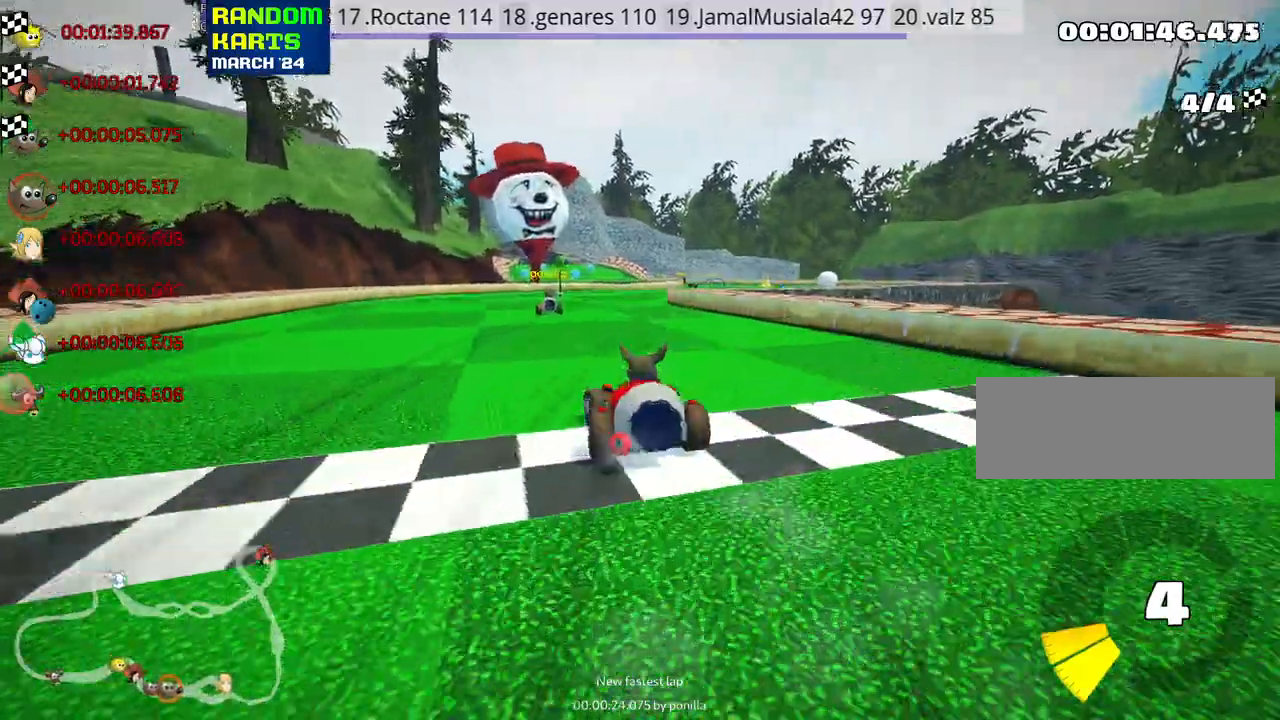
{"keys": [], "events": []}
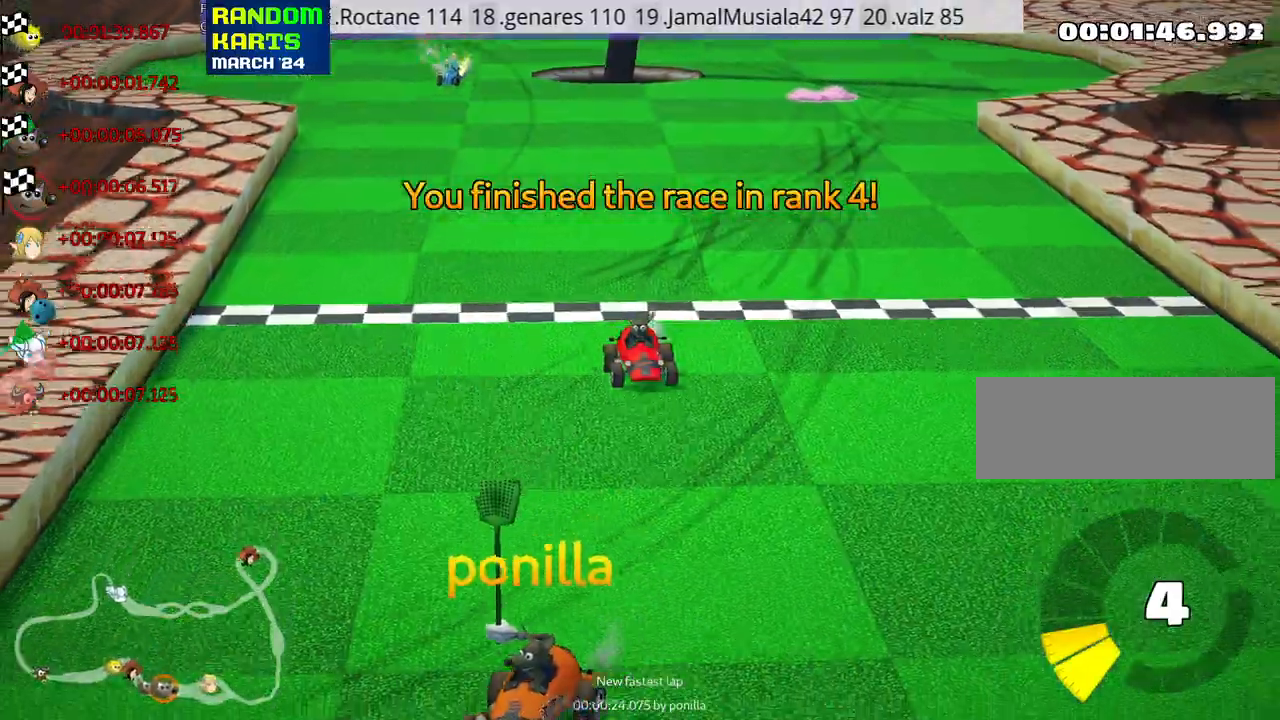
{"keys": [], "events": []}
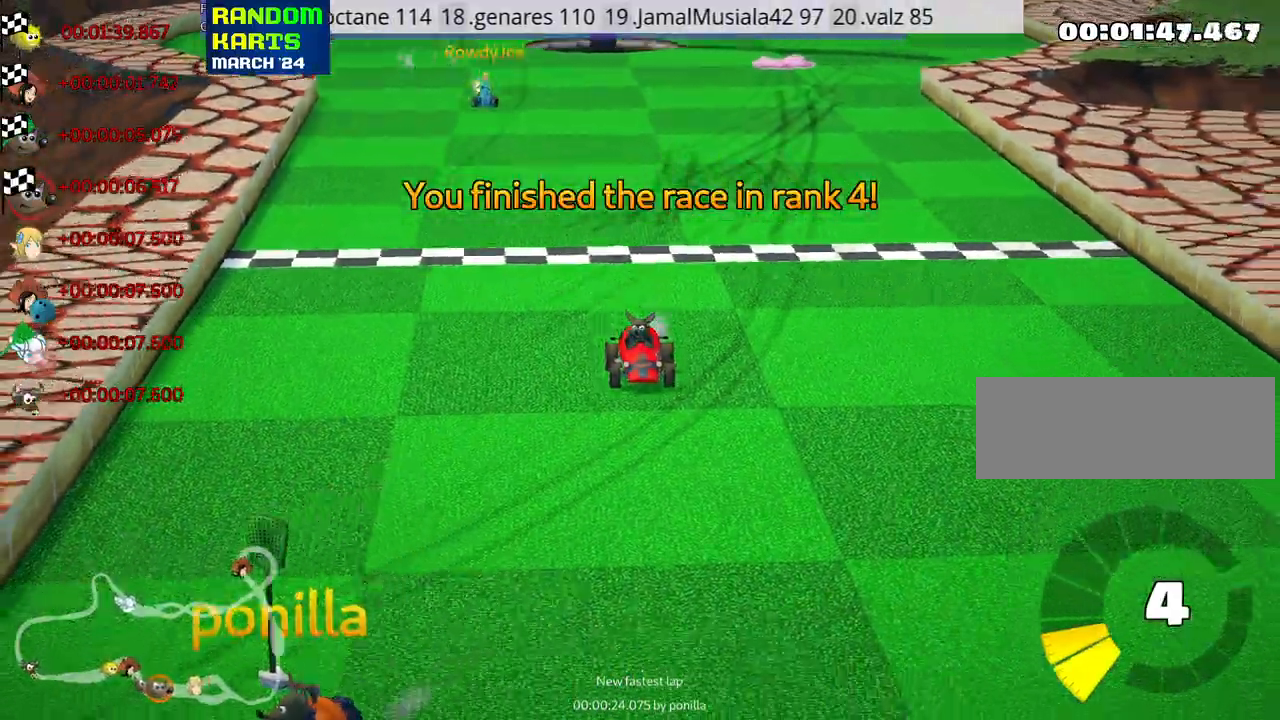
{"keys": [], "events": []}
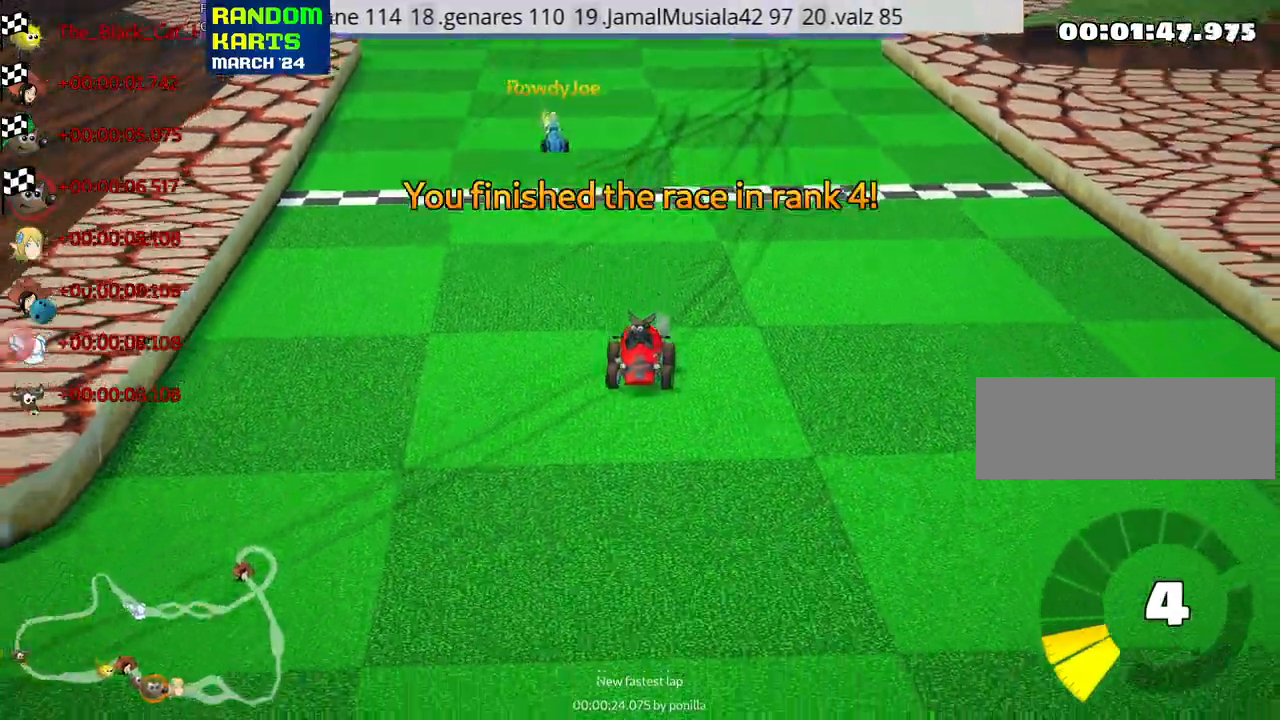
{"keys": ["left"], "events": [[483, "left", "down"]]}
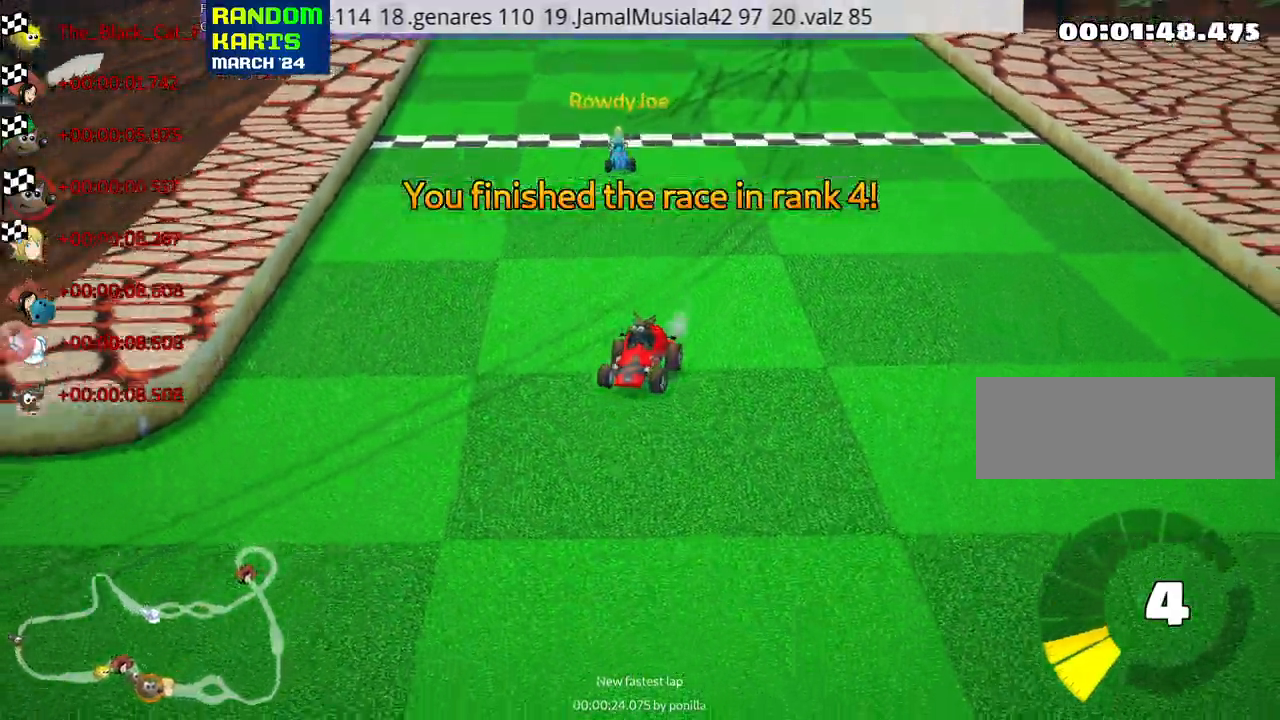
{"keys": [], "events": [[83, "left", "up"], [200, "left", "down"], [300, "left", "up"]]}
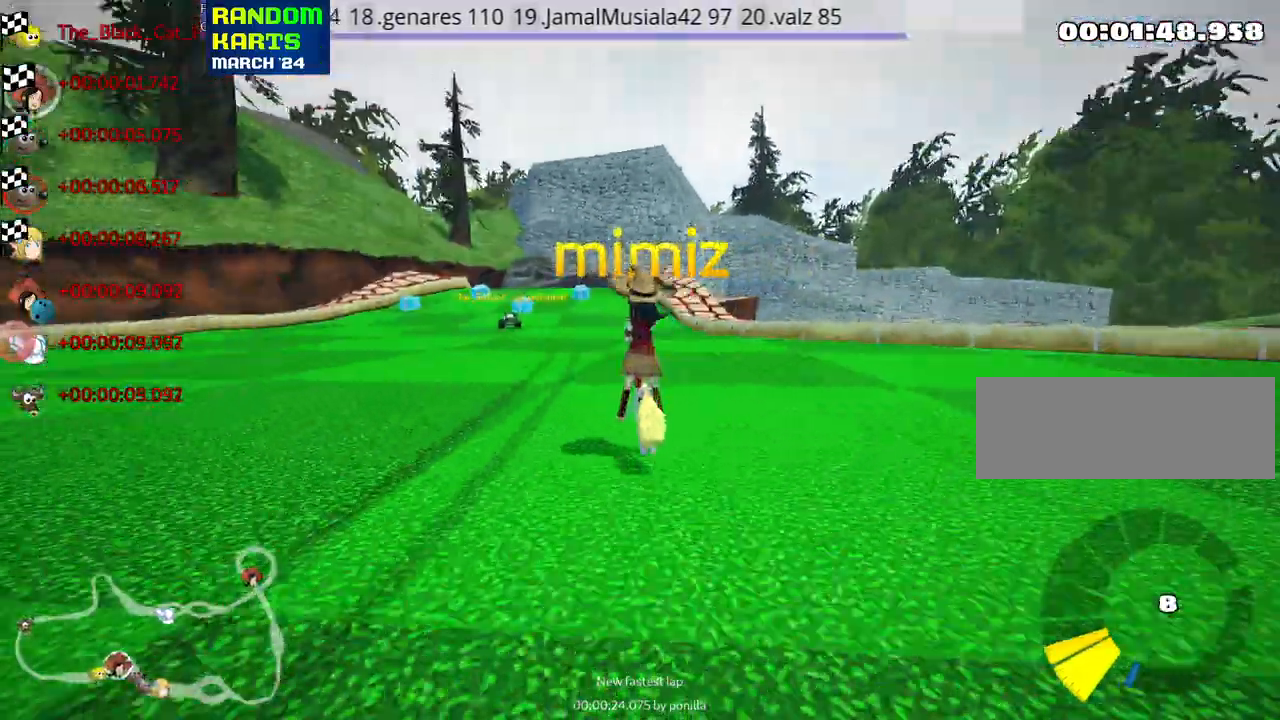
{"keys": [], "events": [[317, "left", "down"], [383, "left", "up"]]}
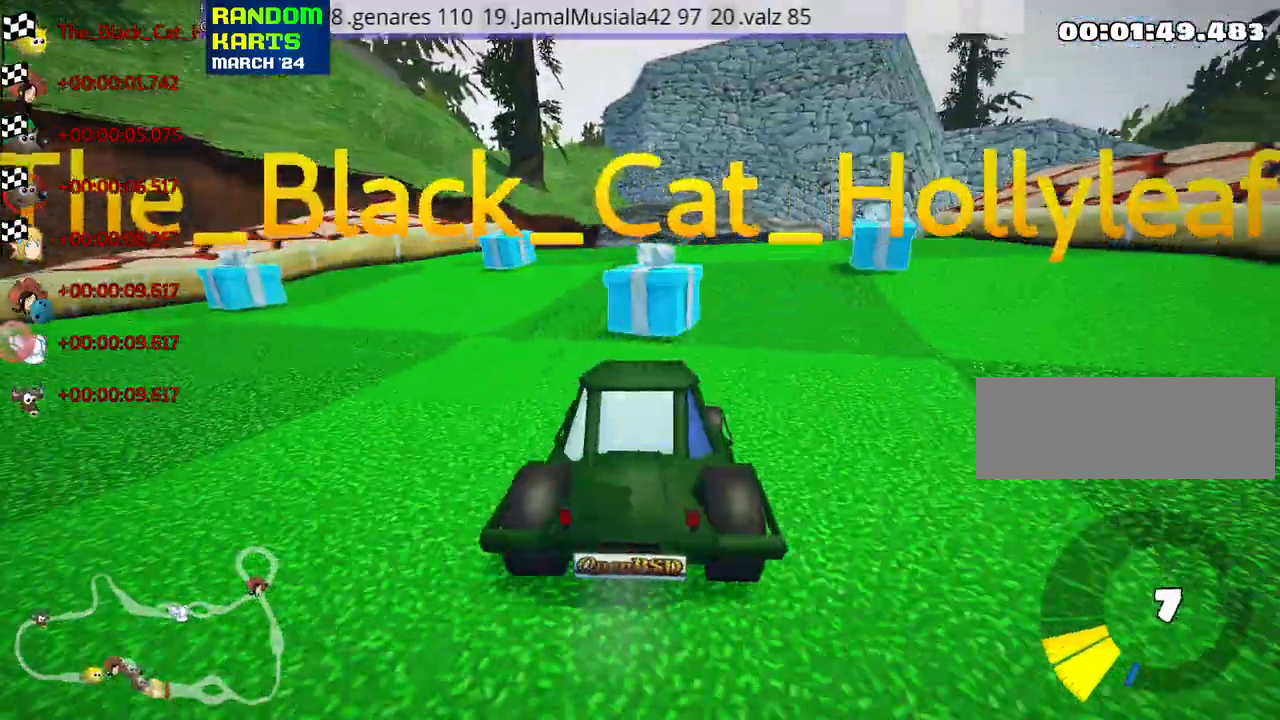
{"keys": [], "events": [[283, "right", "down"], [317, "right", "up"]]}
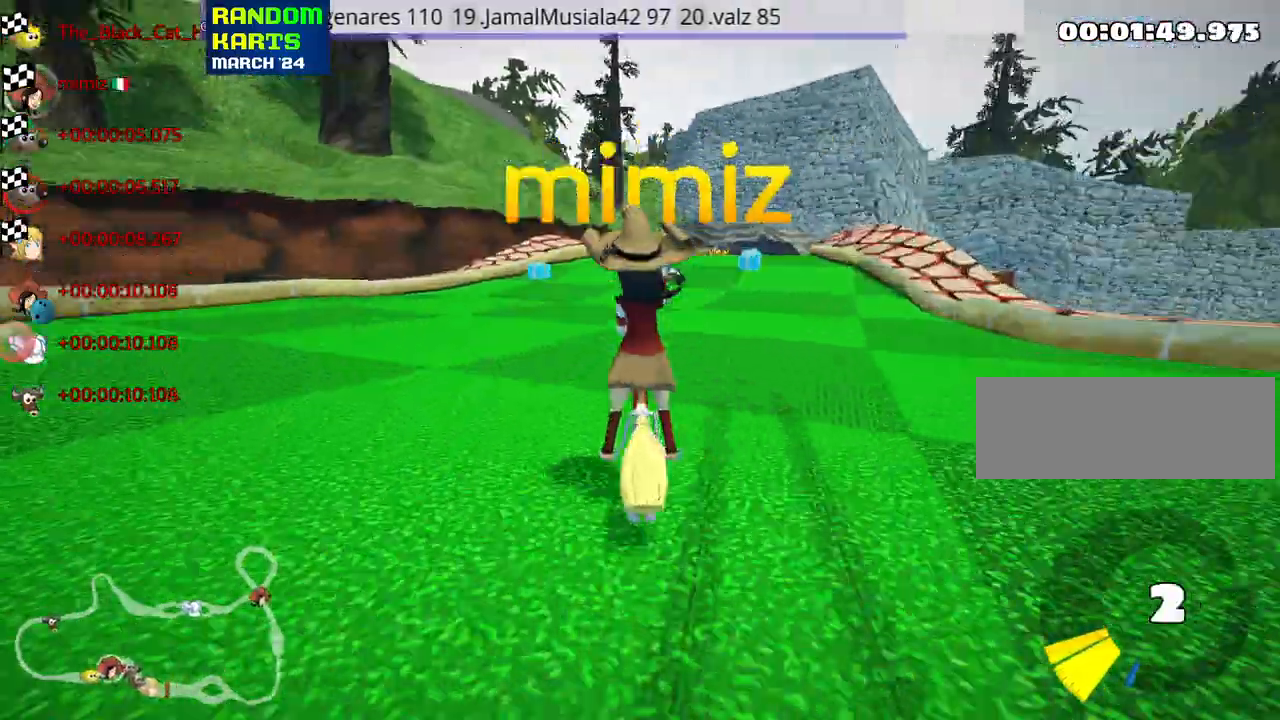
{"keys": ["right"], "events": [[100, "right", "down"], [200, "right", "up"], [467, "right", "down"]]}
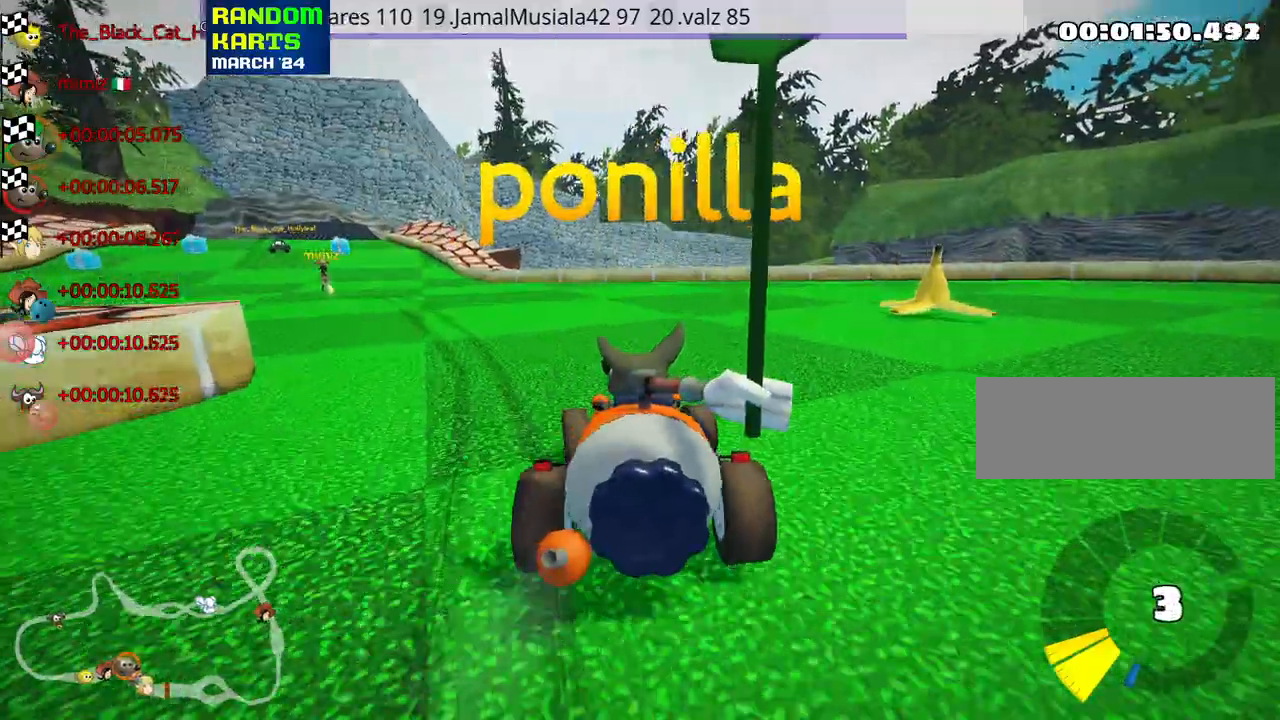
{"keys": [], "events": [[67, "right", "up"]]}
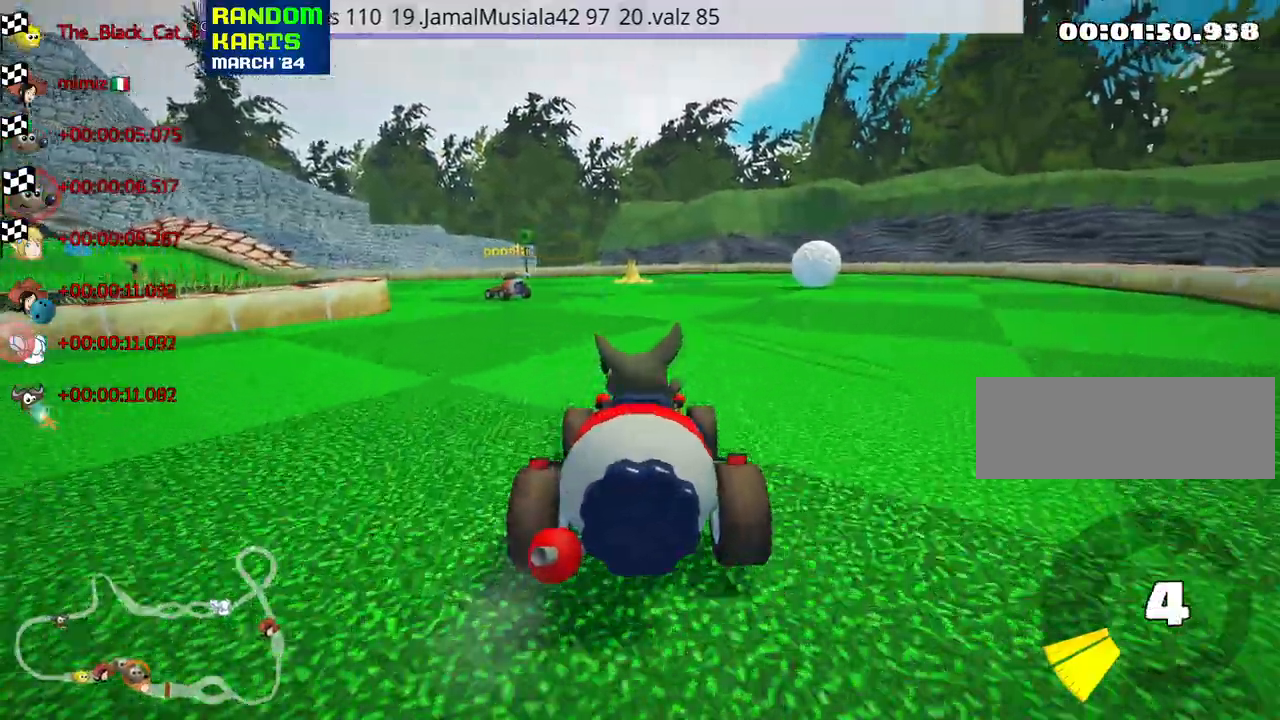
{"keys": [], "events": [[233, "right", "down"], [333, "right", "up"]]}
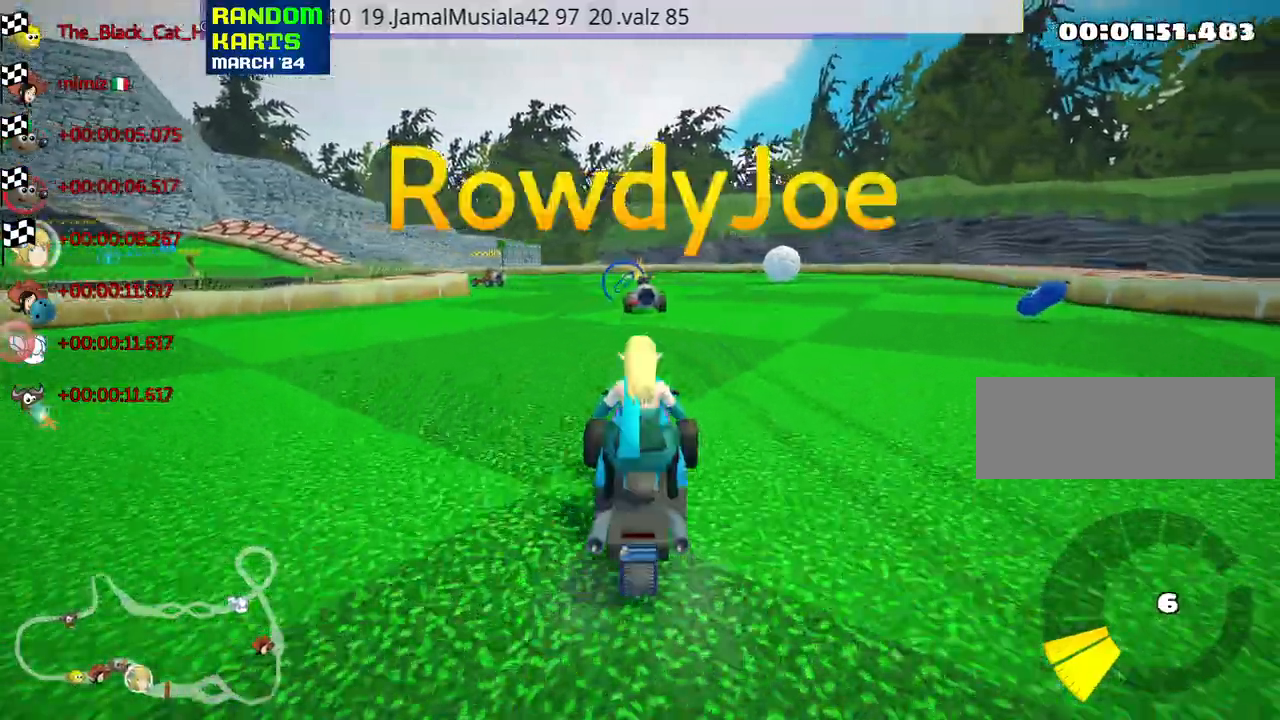
{"keys": ["right"], "events": [[100, "right", "down"], [217, "right", "up"], [500, "right", "down"]]}
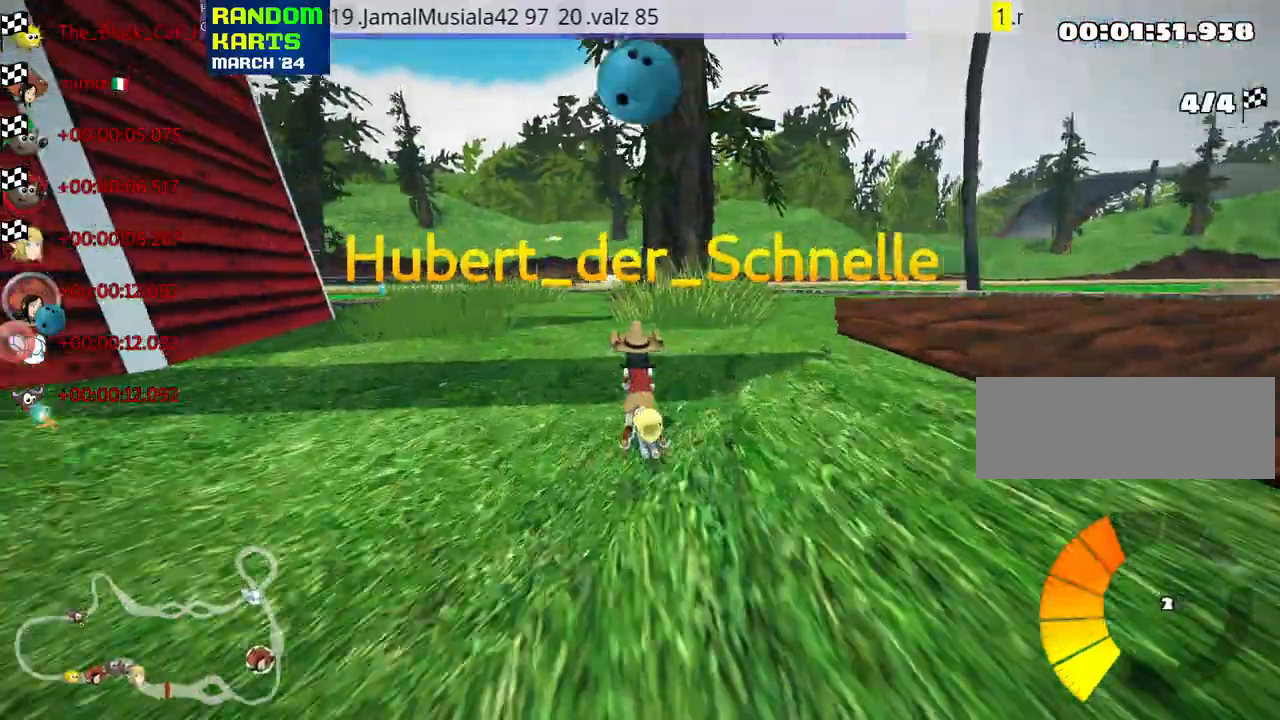
{"keys": [], "events": [[83, "right", "up"], [417, "right", "down"], [500, "right", "up"]]}
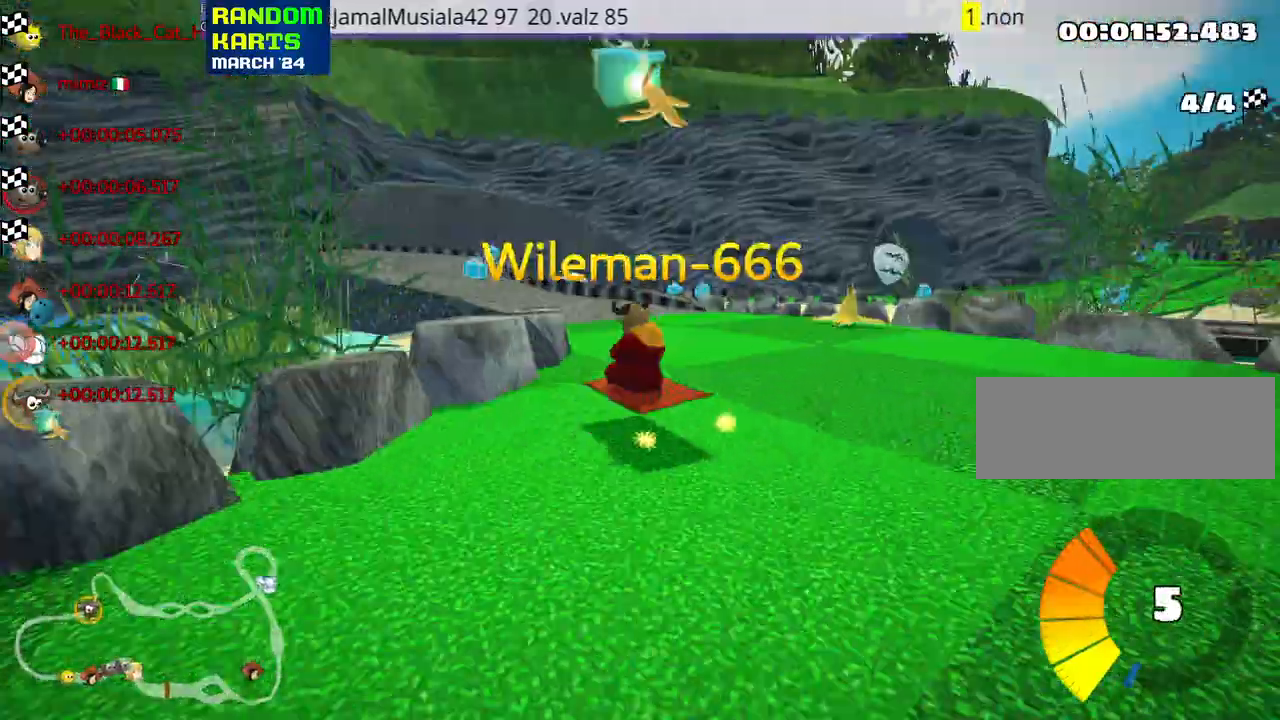
{"keys": [], "events": []}
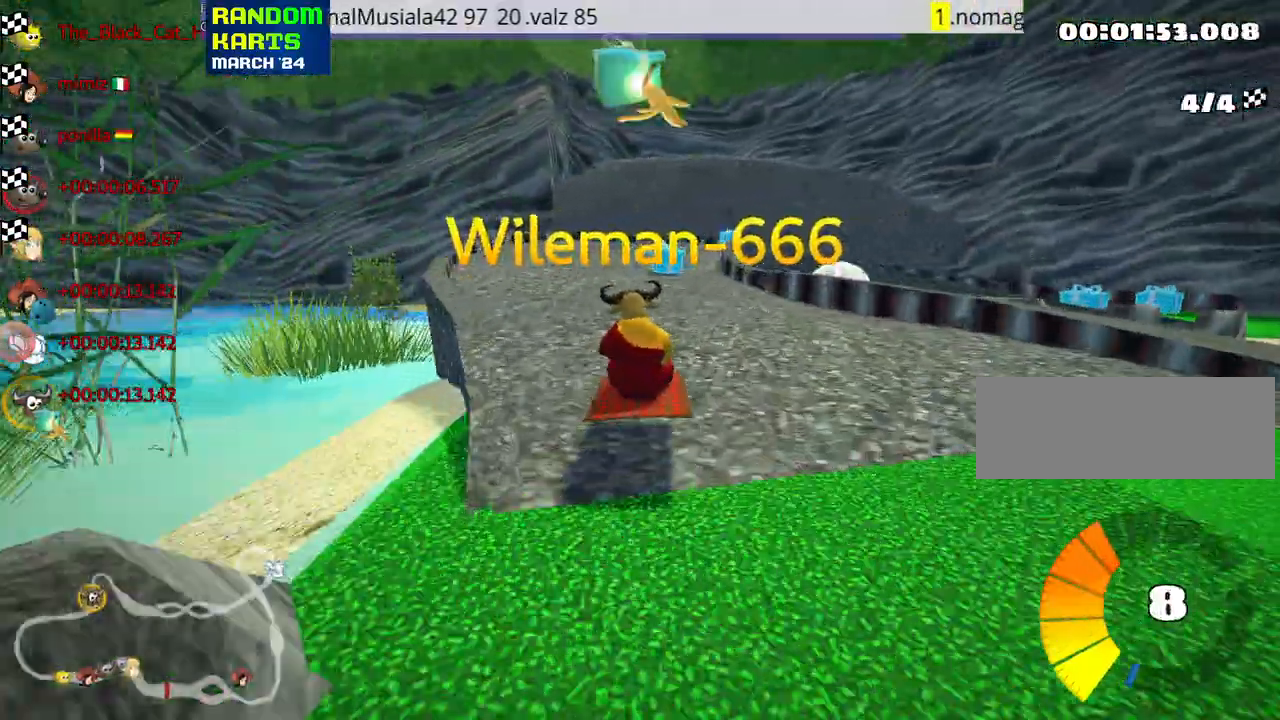
{"keys": [], "events": []}
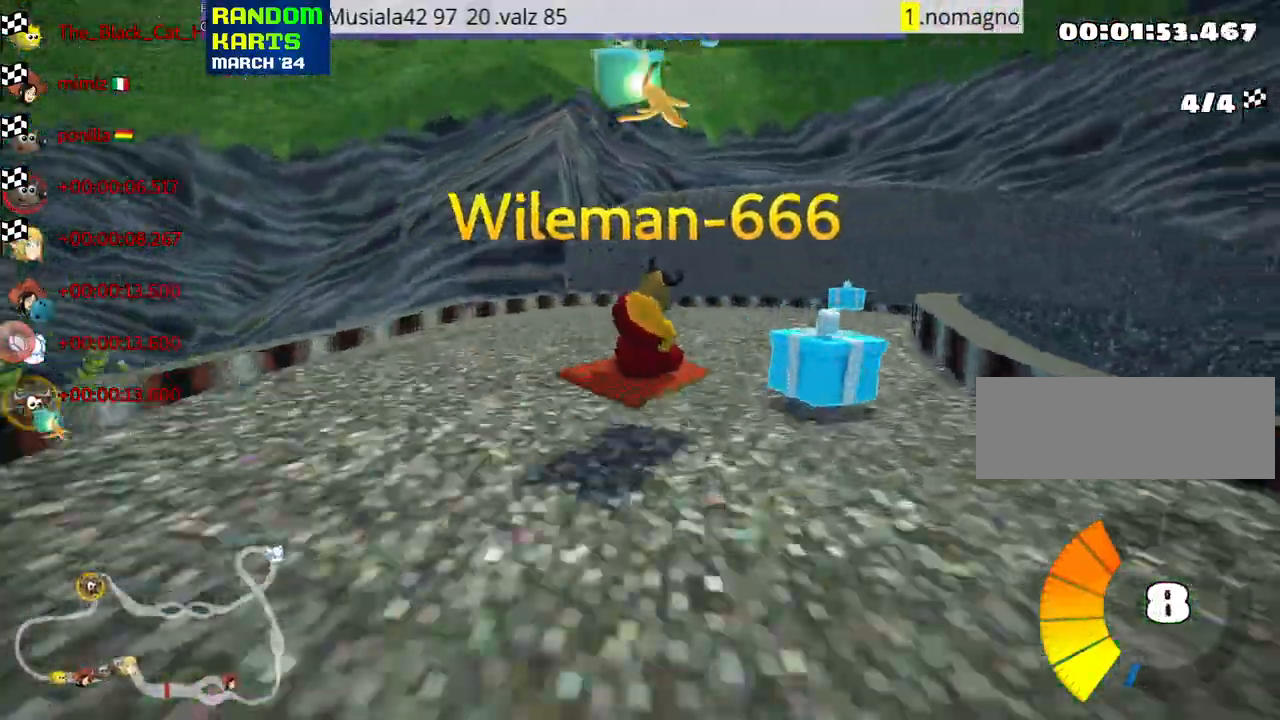
{"keys": [], "events": [[200, "right", "down"], [283, "right", "up"]]}